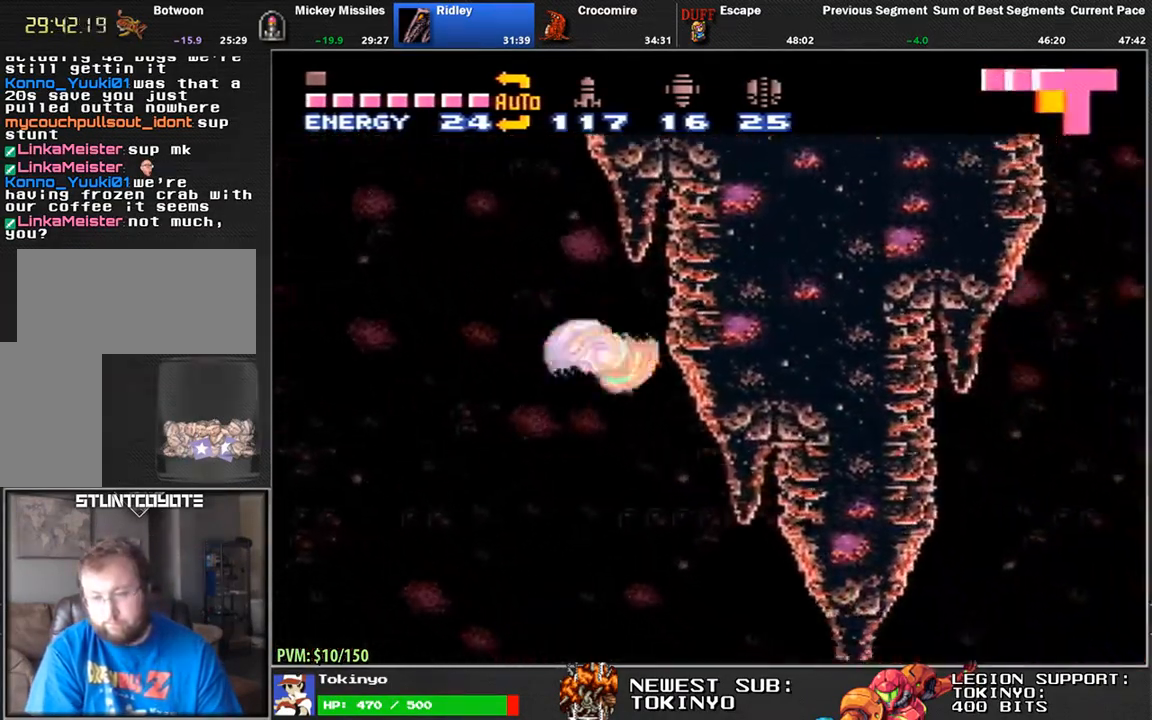
Gameplay with a controller (Nintendo layout); each line is a JSON object with the inputs held at the frame after it. "events" lists button and stick changes between this image and that frame as [ms after this image, input, new state], when the widget could be followed in between. Not read: B L1 L3 R3.
{"buttons": ["DPAD_RIGHT"], "events": []}
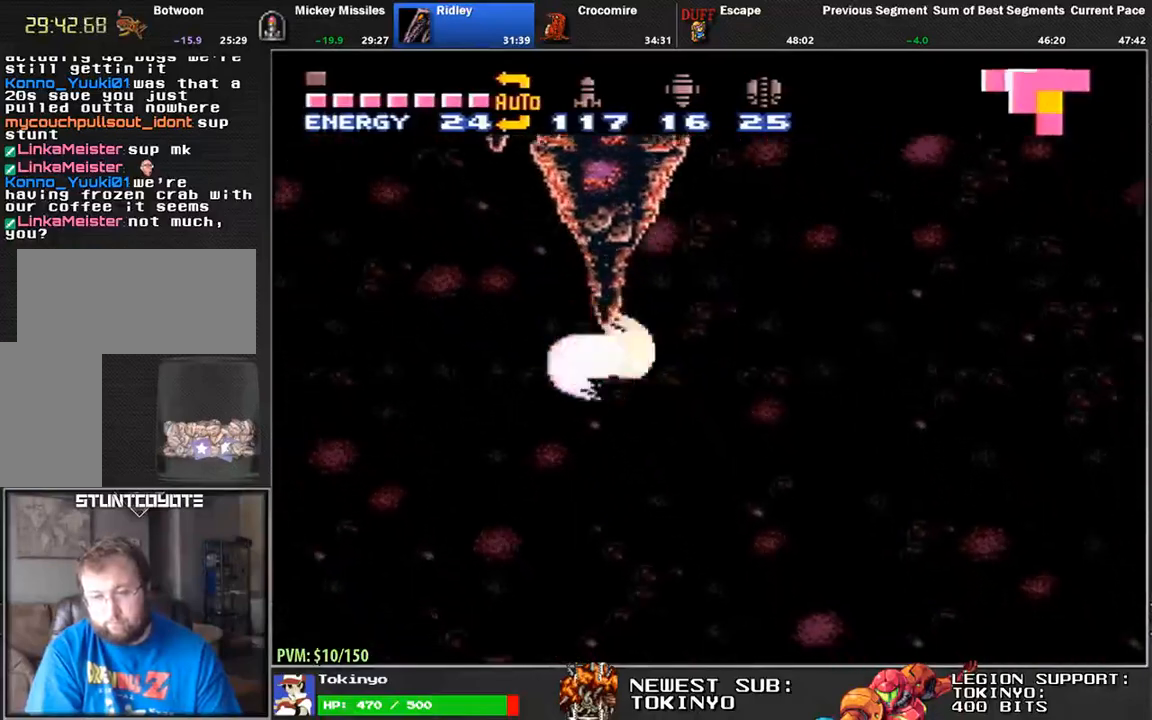
{"buttons": ["R1"], "events": [[67, "DPAD_RIGHT", "up"], [83, "R1", "down"]]}
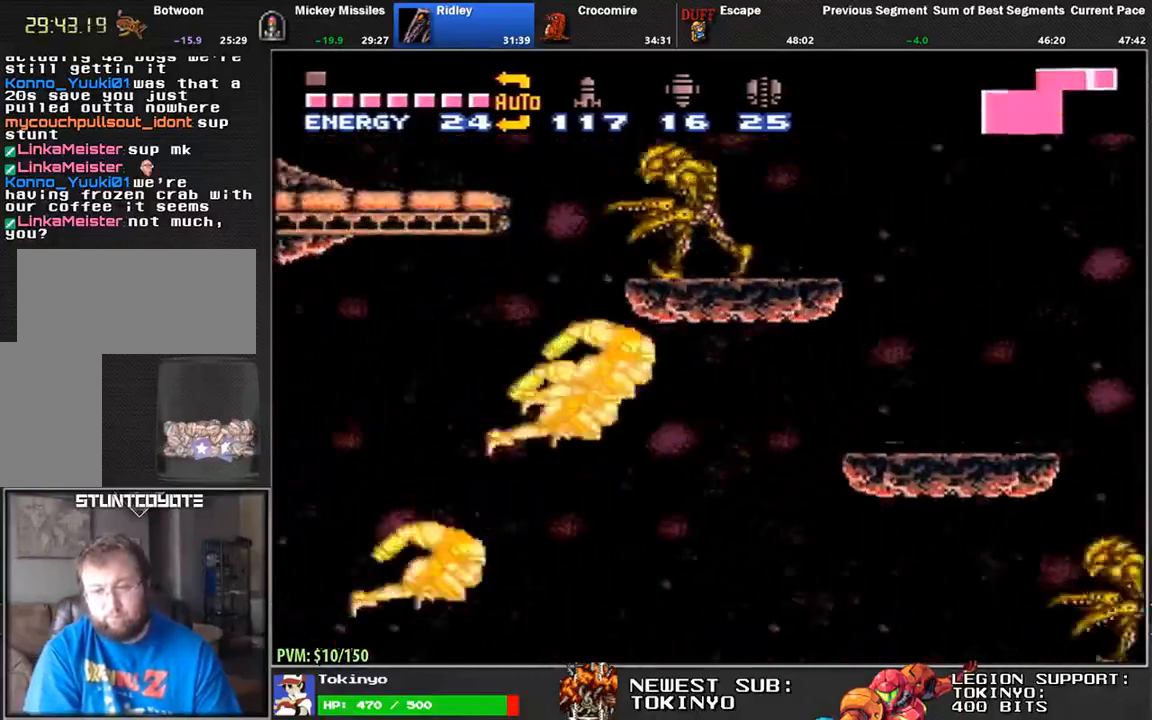
{"buttons": [], "events": [[183, "R1", "up"]]}
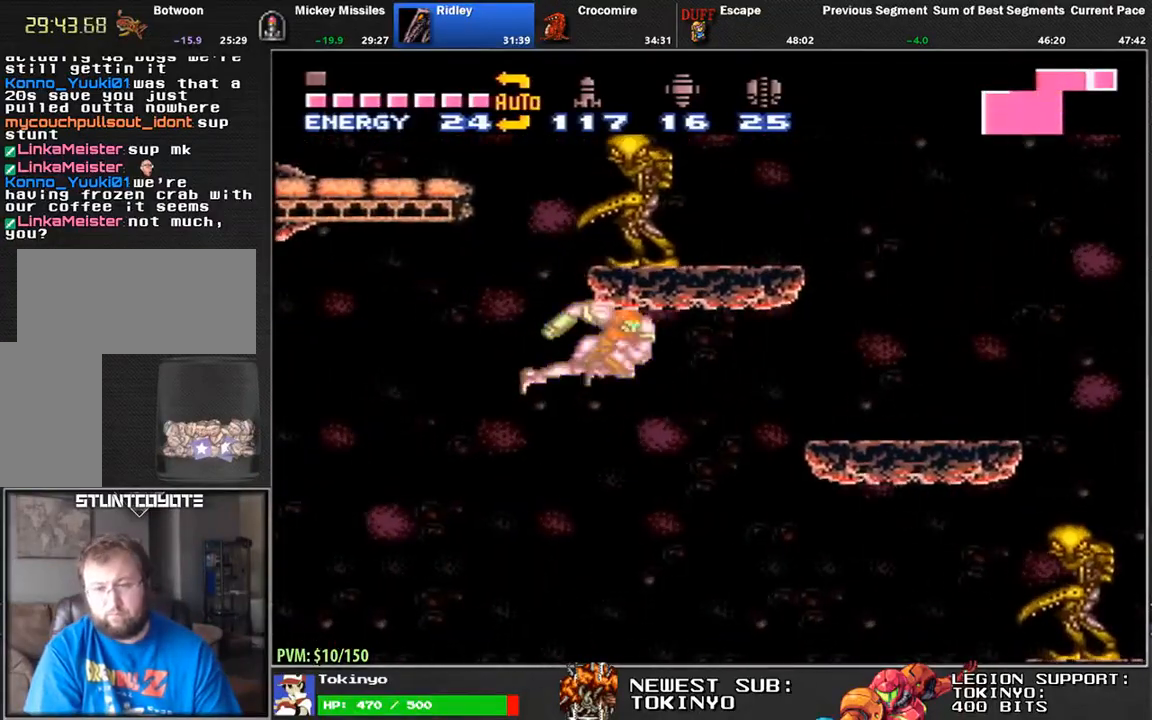
{"buttons": []}
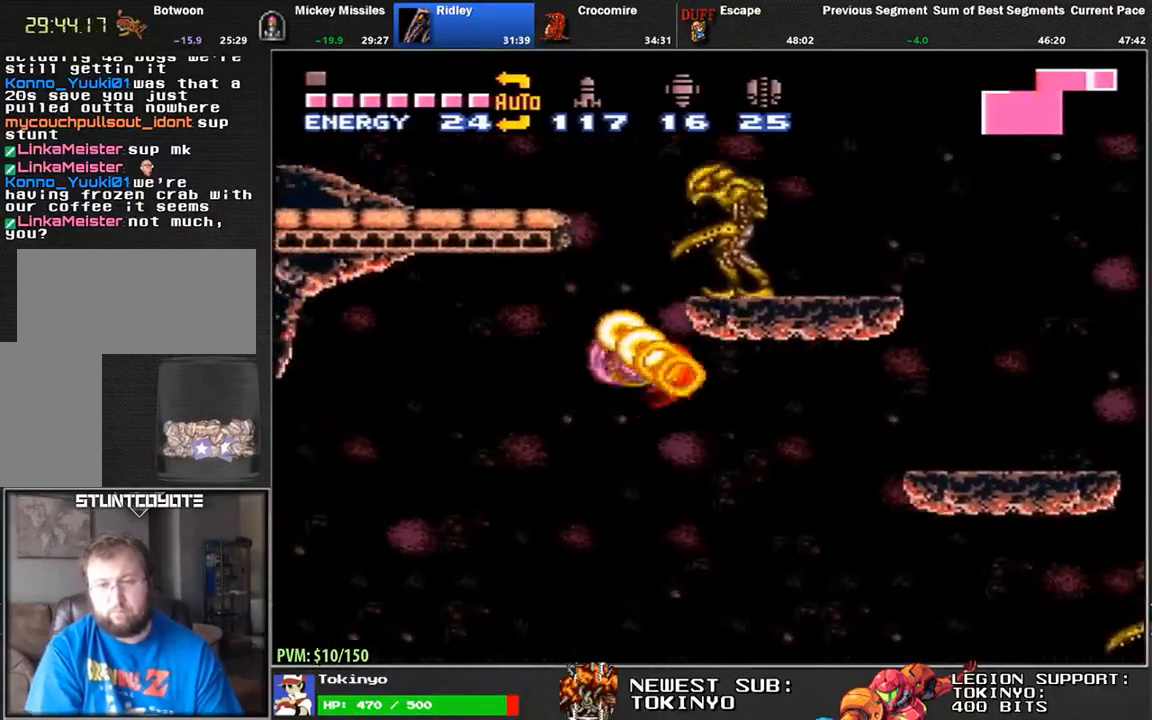
{"buttons": ["DPAD_RIGHT"], "events": [[100, "DPAD_RIGHT", "down"]]}
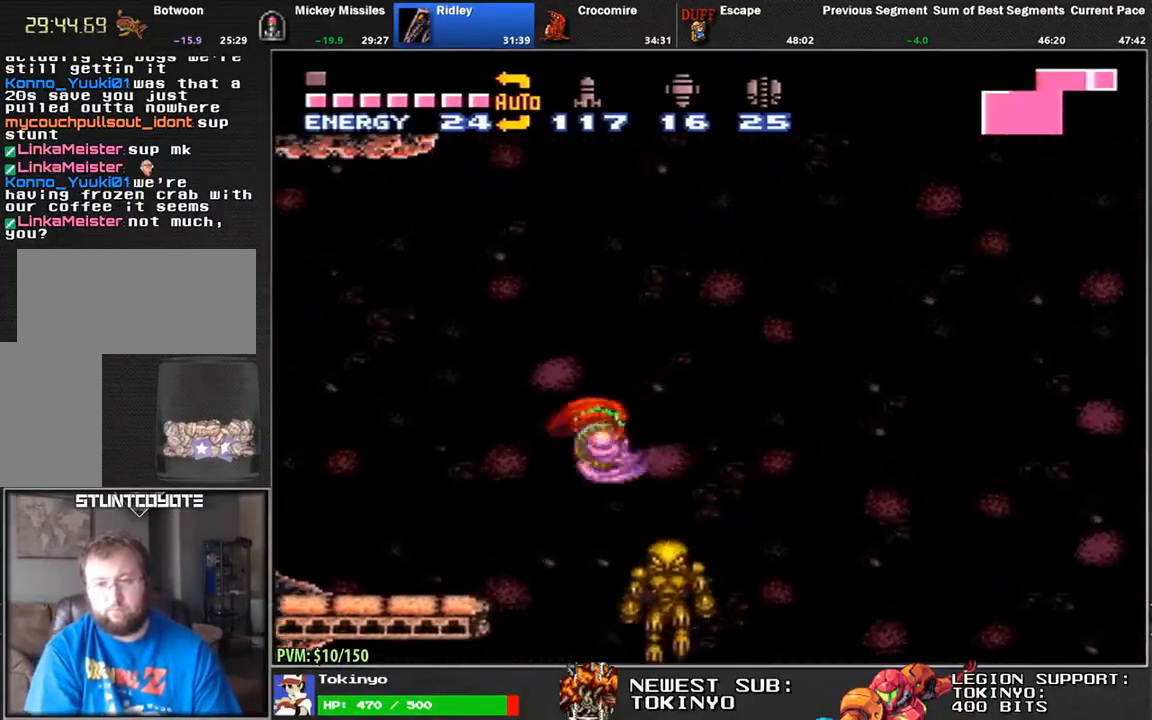
{"buttons": ["DPAD_RIGHT"], "events": []}
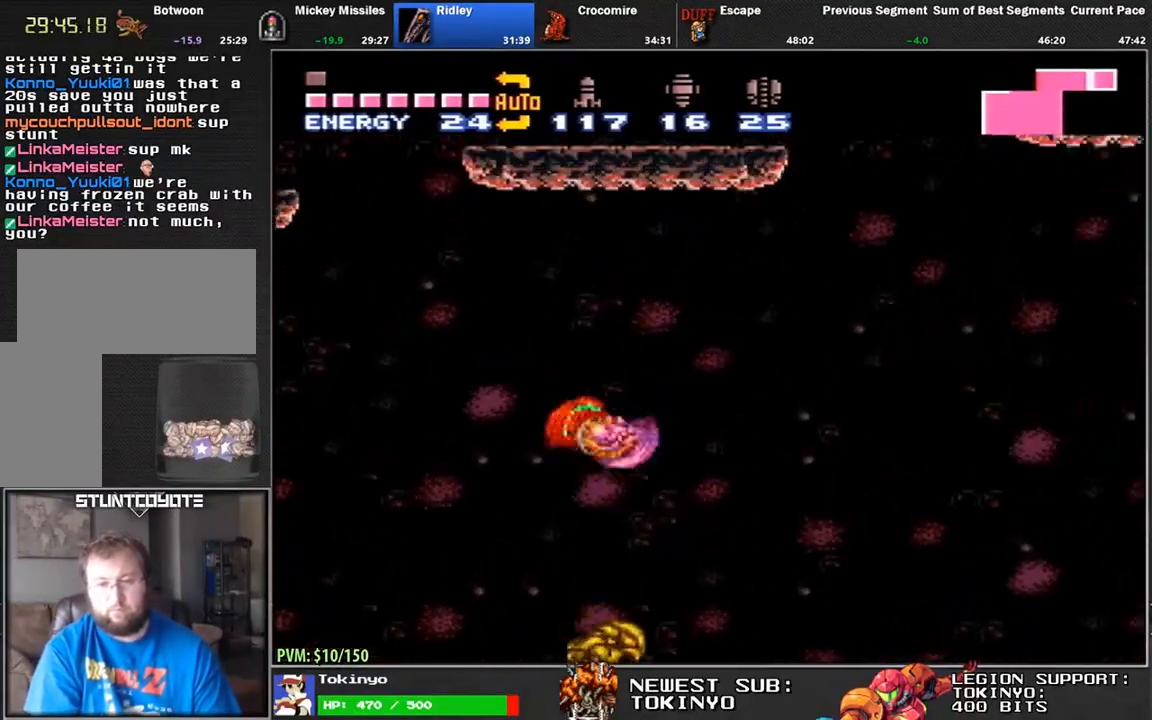
{"buttons": ["DPAD_RIGHT"], "events": []}
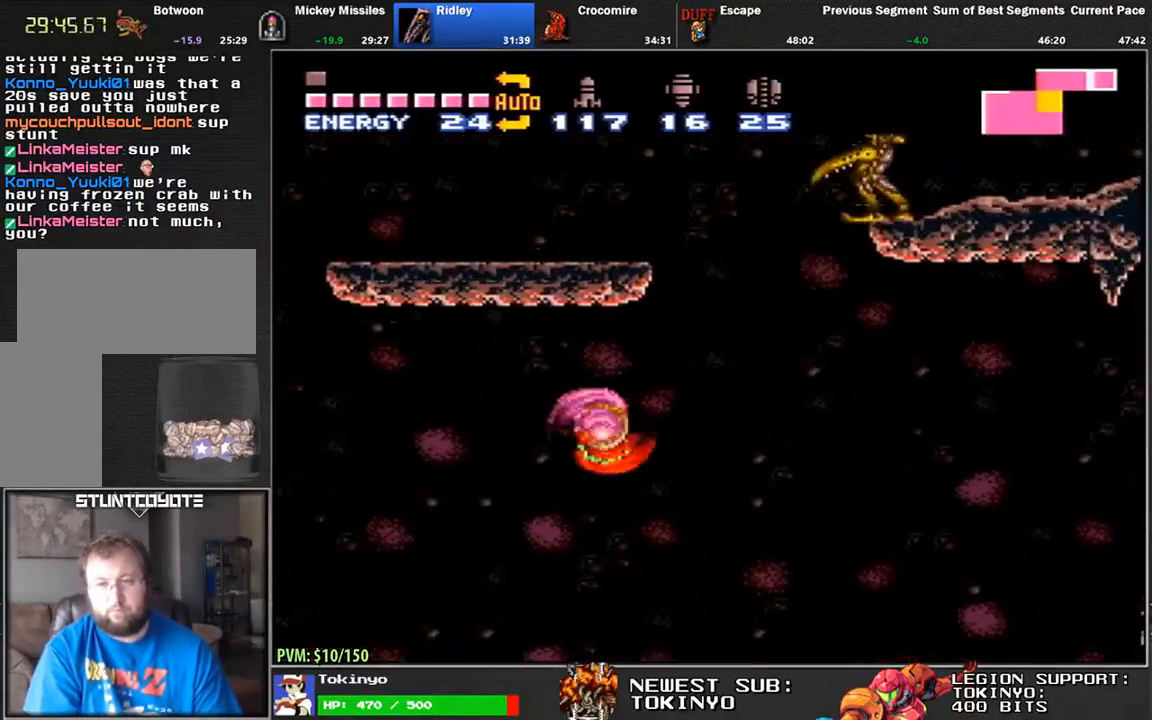
{"buttons": ["DPAD_RIGHT"], "events": []}
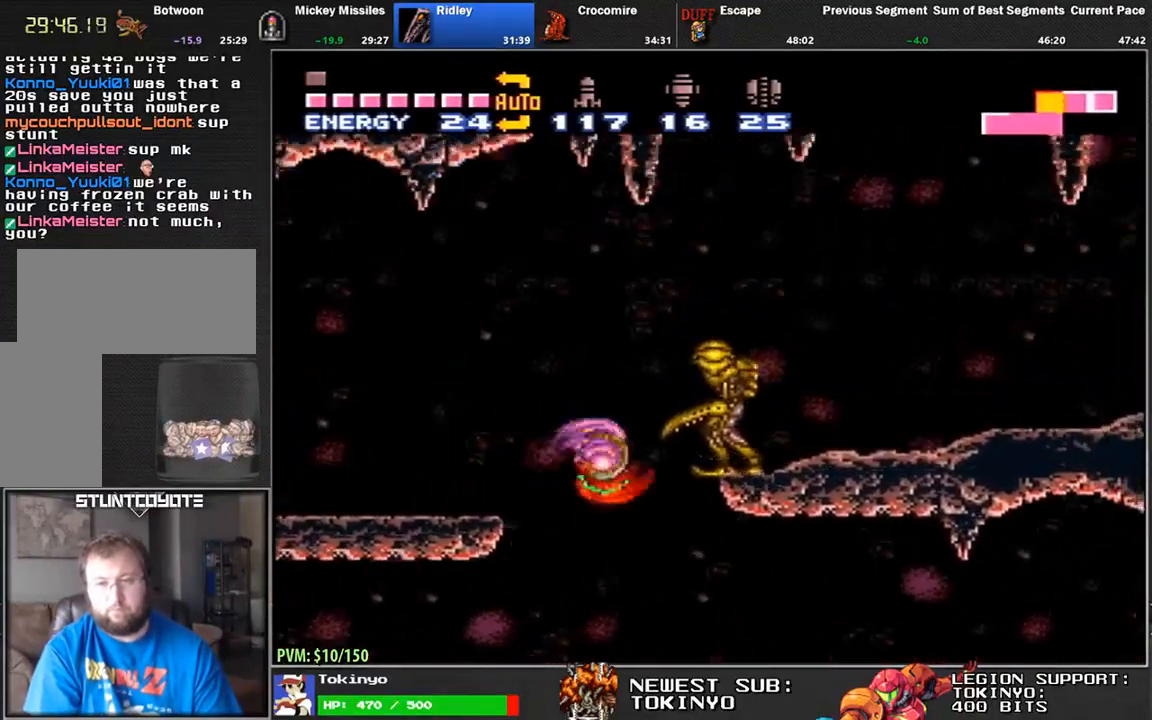
{"buttons": ["DPAD_RIGHT"], "events": [[167, "DPAD_RIGHT", "up"], [283, "DPAD_UP", "down"], [300, "DPAD_RIGHT", "down"], [300, "DPAD_UP", "up"]]}
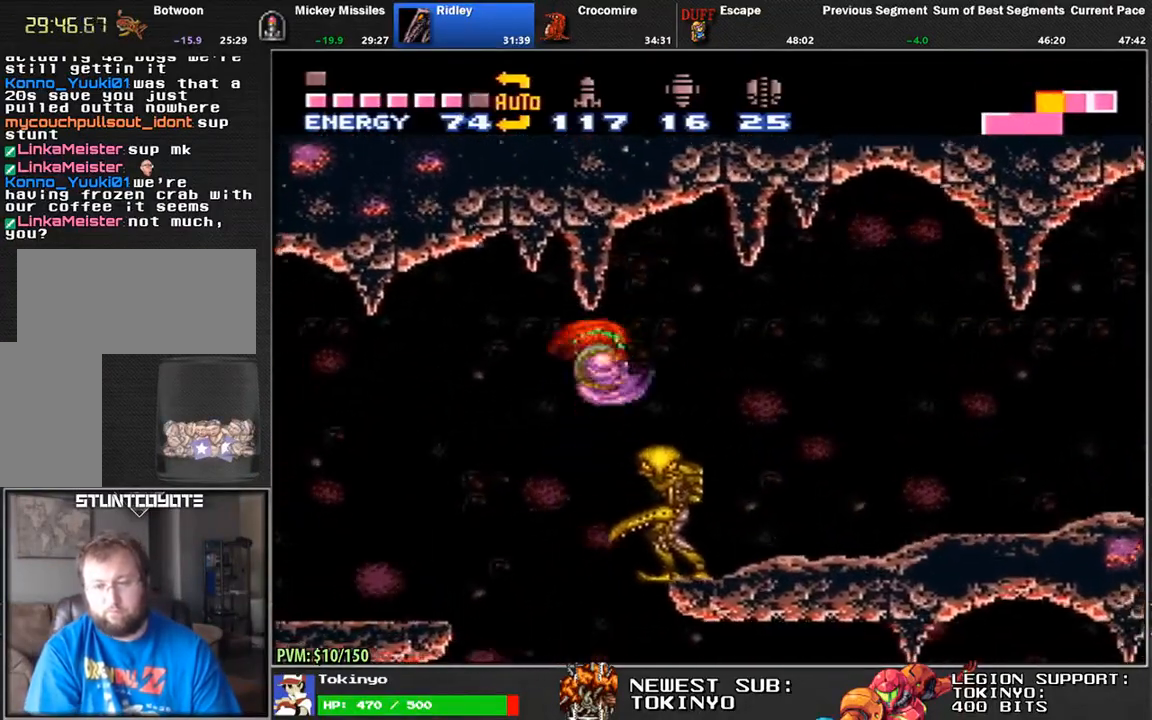
{"buttons": ["DPAD_RIGHT"], "events": []}
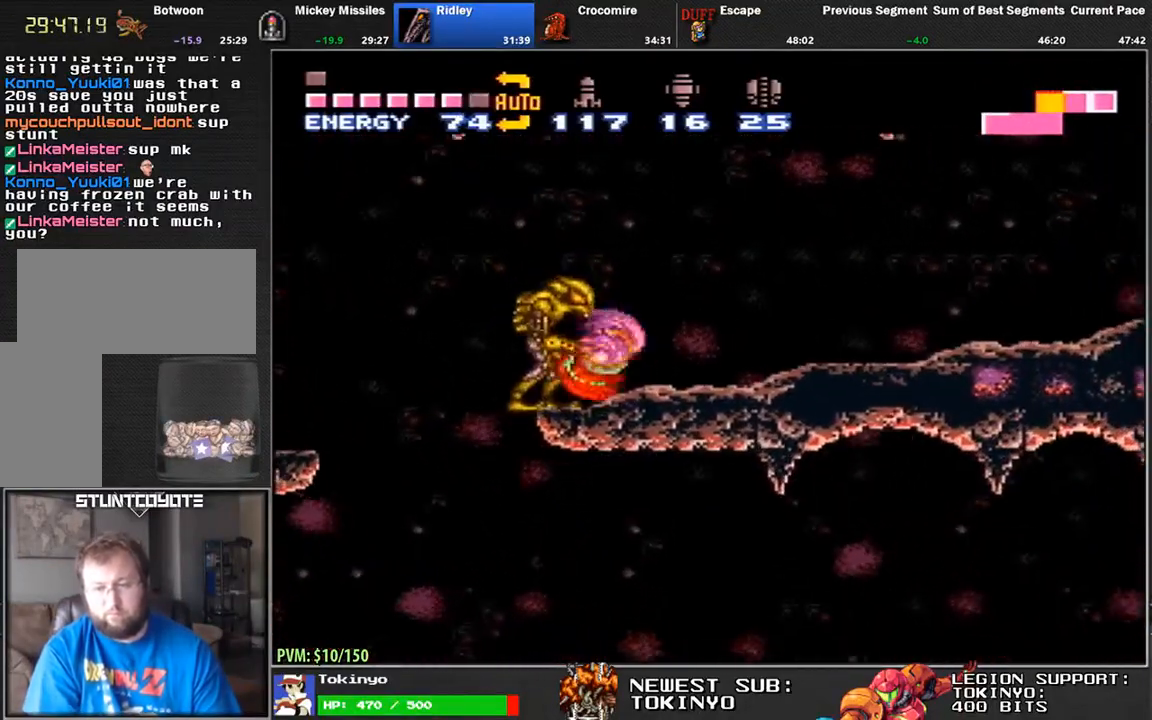
{"buttons": ["Y", "DPAD_RIGHT"], "events": [[83, "Y", "down"], [167, "Y", "up"], [267, "Y", "down"], [350, "Y", "up"], [433, "Y", "down"]]}
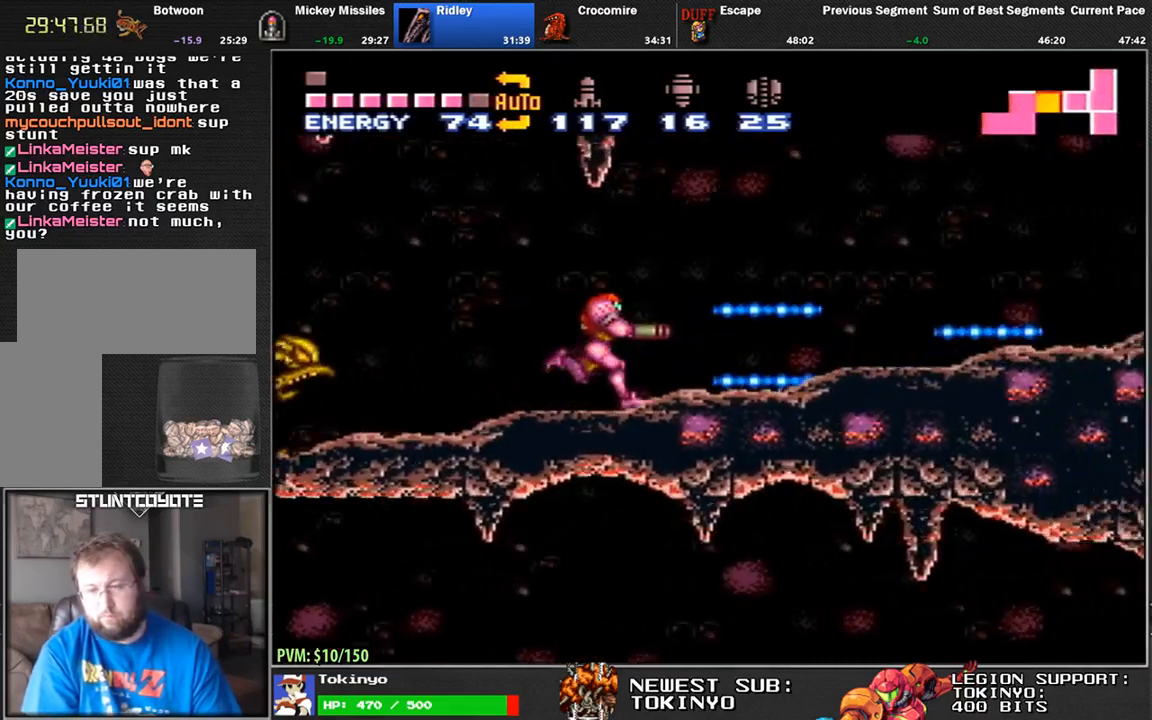
{"buttons": ["DPAD_RIGHT"], "events": [[33, "Y", "up"], [117, "Y", "down"], [183, "Y", "up"], [267, "Y", "down"], [333, "Y", "up"]]}
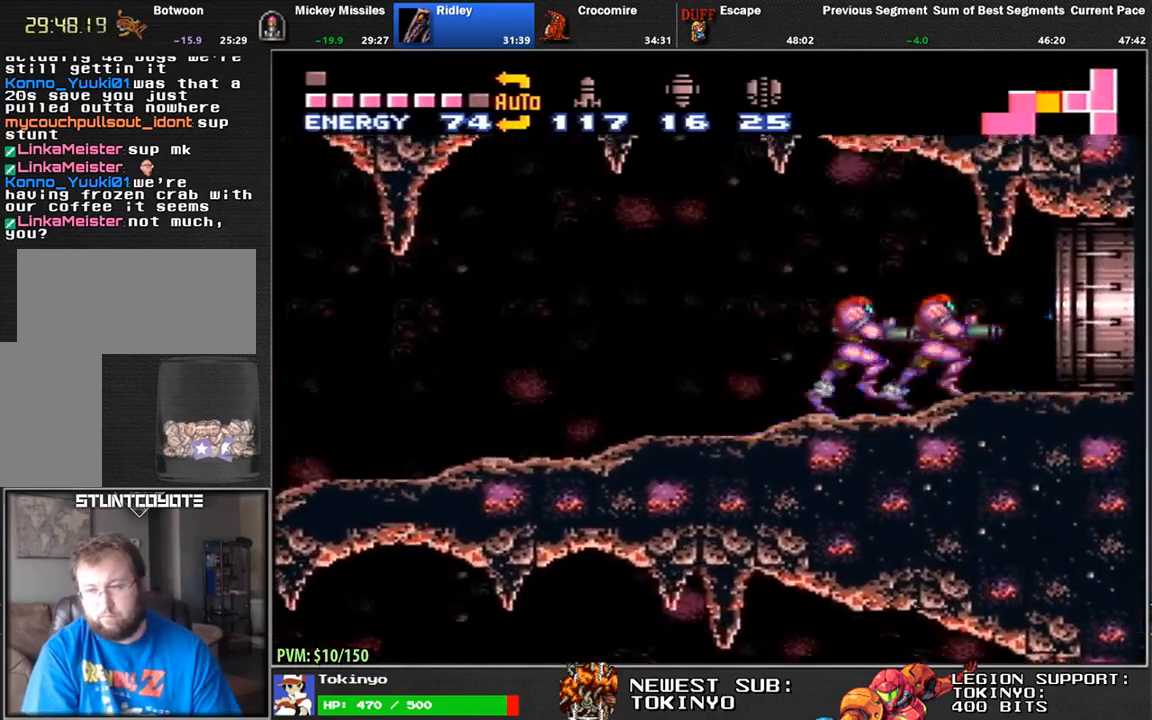
{"buttons": [], "events": [[433, "DPAD_RIGHT", "up"]]}
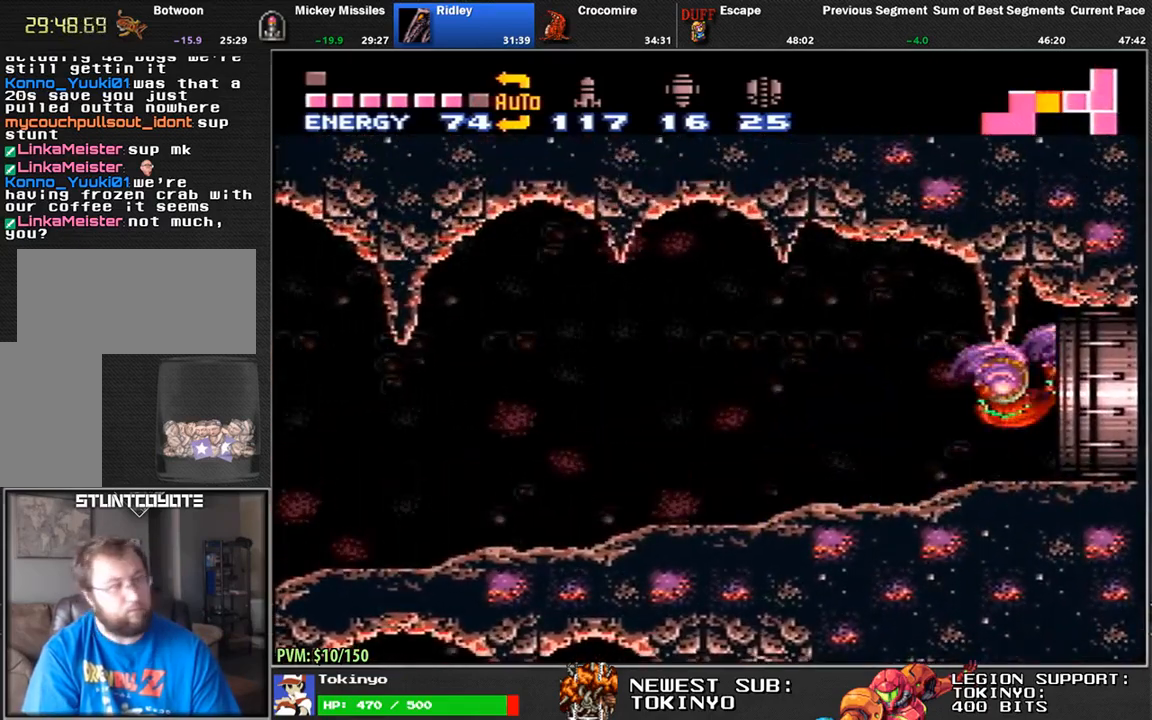
{"buttons": ["DPAD_RIGHT"], "events": [[100, "DPAD_RIGHT", "down"]]}
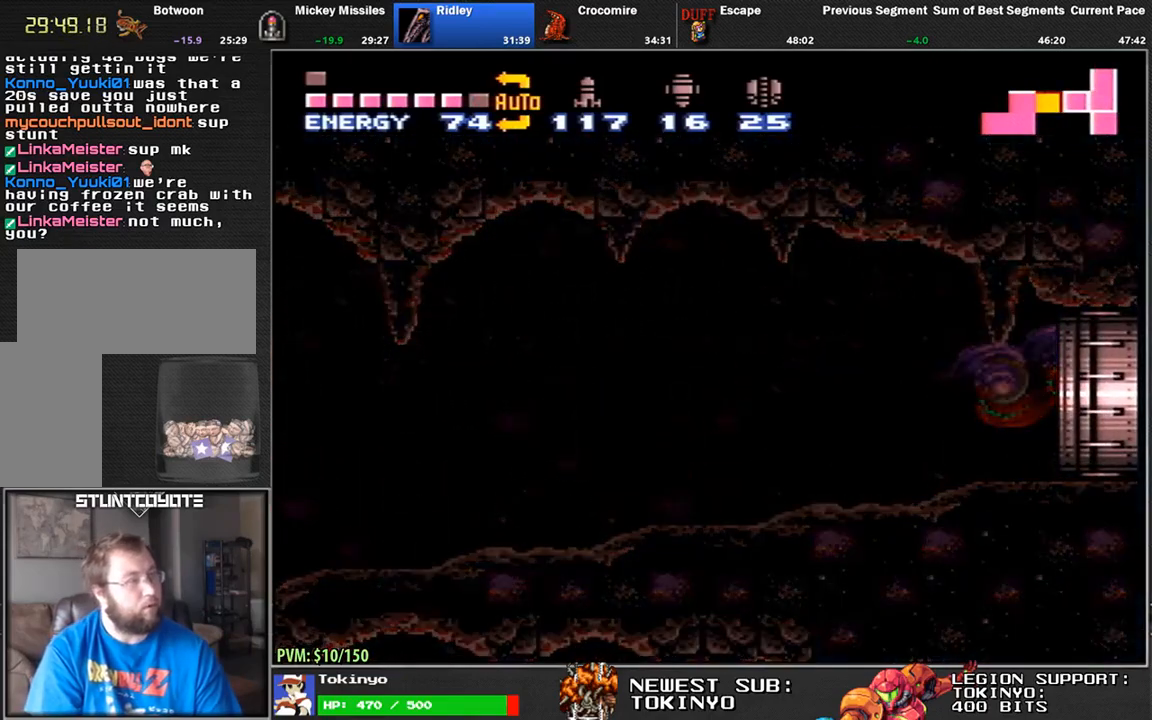
{"buttons": ["DPAD_RIGHT"], "events": []}
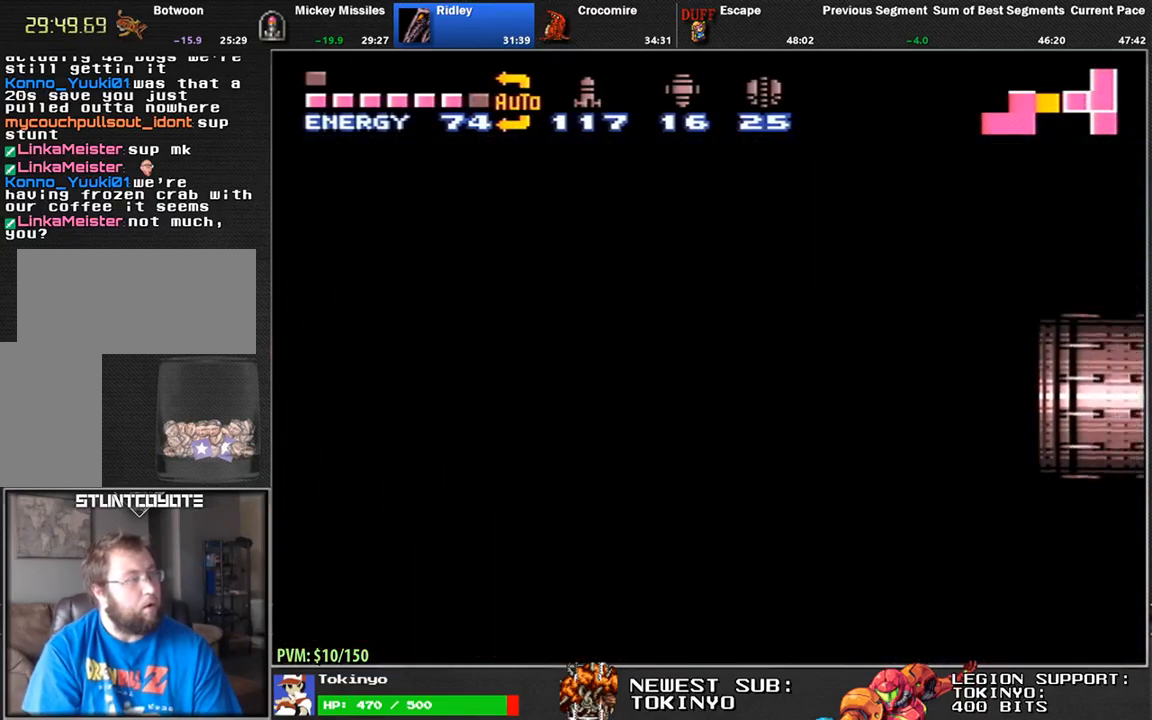
{"buttons": ["DPAD_RIGHT"], "events": []}
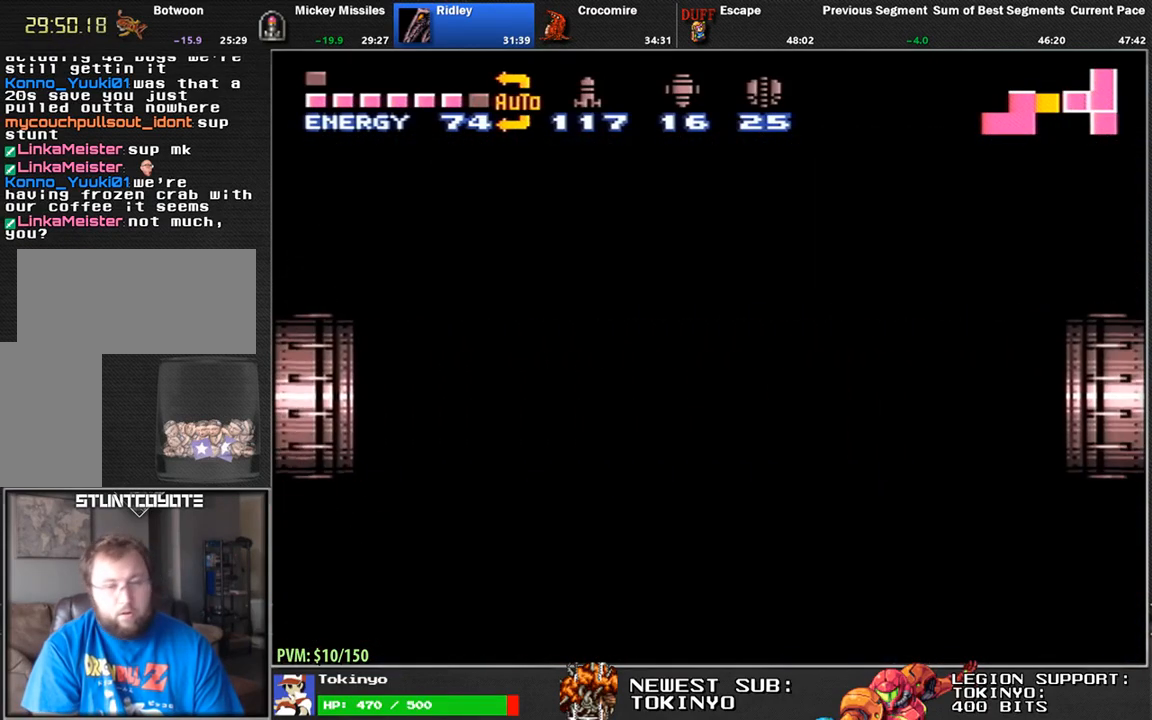
{"buttons": ["DPAD_DOWN"], "events": [[467, "DPAD_DOWN", "down"], [500, "DPAD_RIGHT", "up"]]}
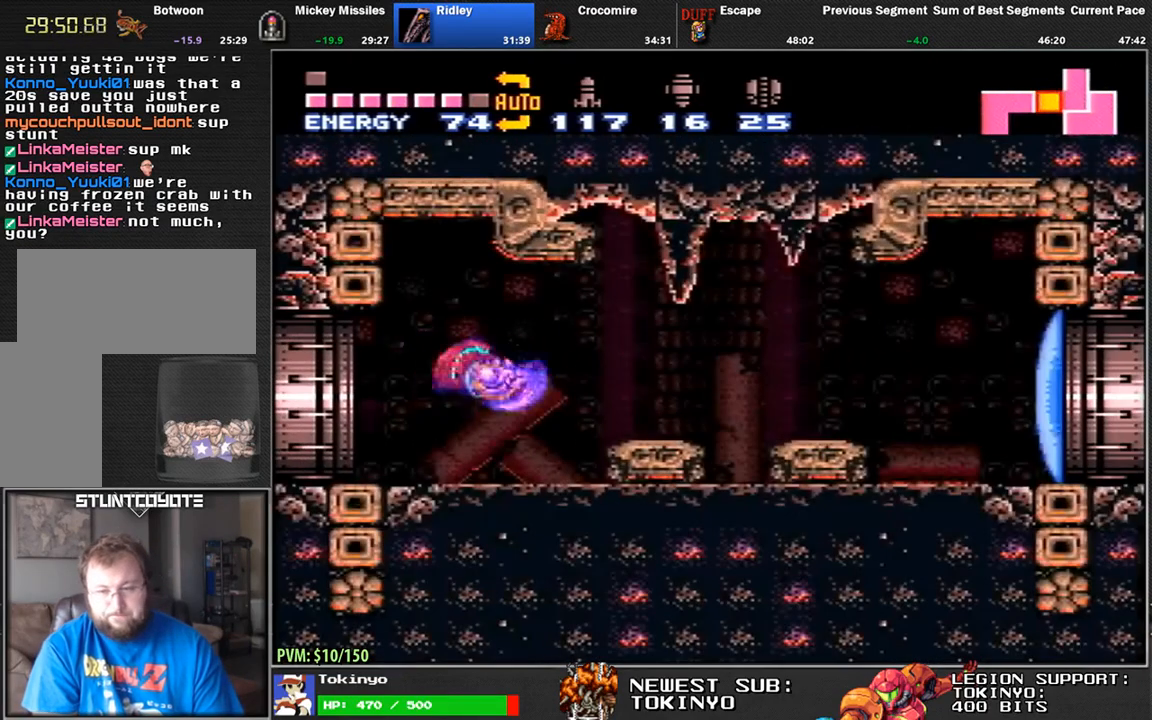
{"buttons": ["DPAD_LEFT"], "events": [[67, "Y", "down"], [133, "DPAD_DOWN", "up"], [167, "DPAD_LEFT", "down"], [167, "Y", "up"]]}
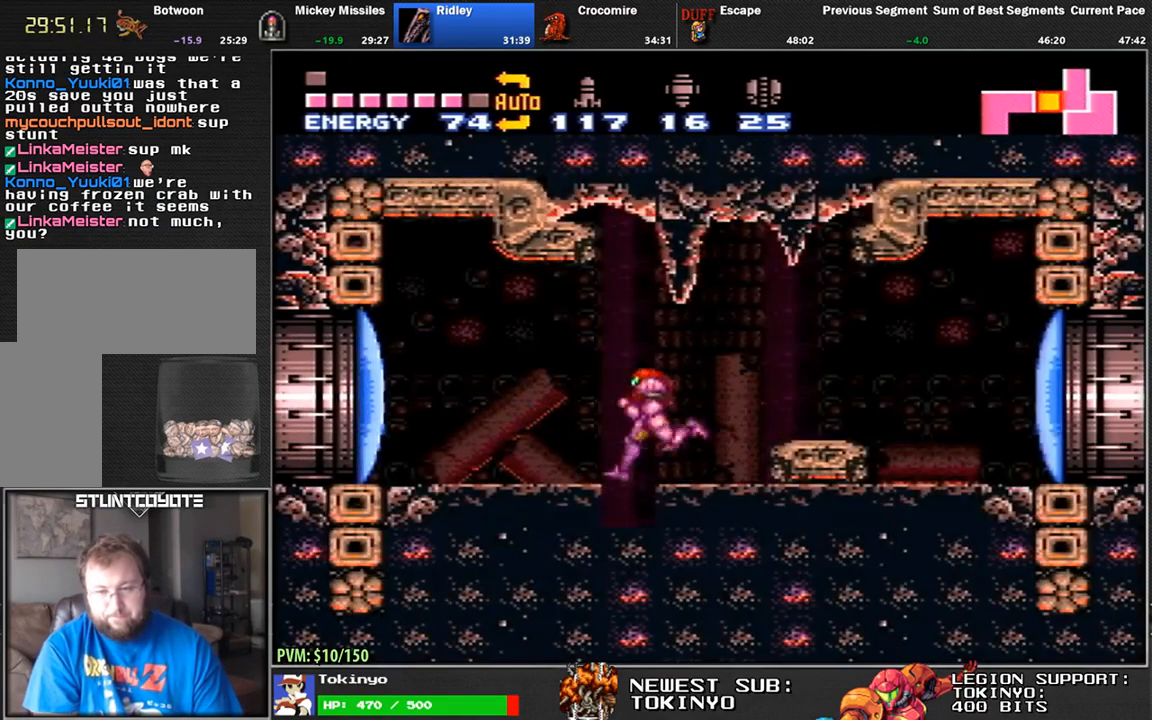
{"buttons": ["DPAD_DOWN"], "events": [[83, "DPAD_LEFT", "up"], [100, "DPAD_RIGHT", "down"], [200, "DPAD_RIGHT", "up"], [267, "DPAD_DOWN", "down"], [400, "Y", "down"], [500, "Y", "up"]]}
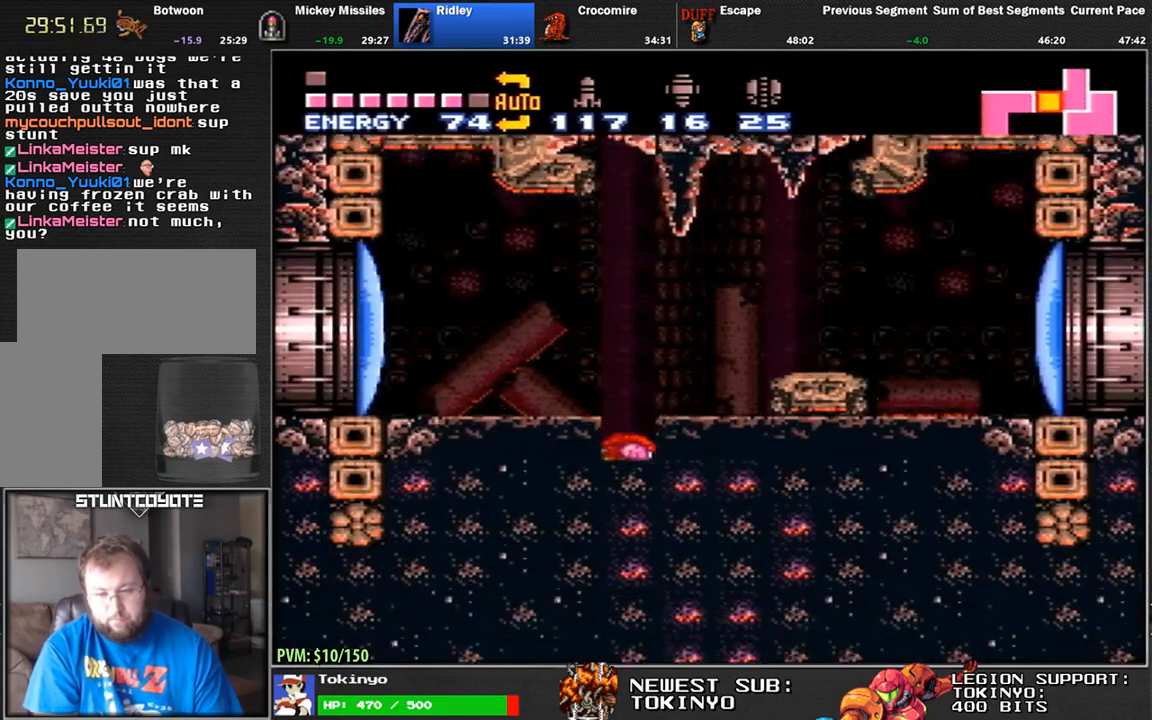
{"buttons": ["DPAD_RIGHT"], "events": [[33, "DPAD_DOWN", "up"], [33, "DPAD_RIGHT", "down"]]}
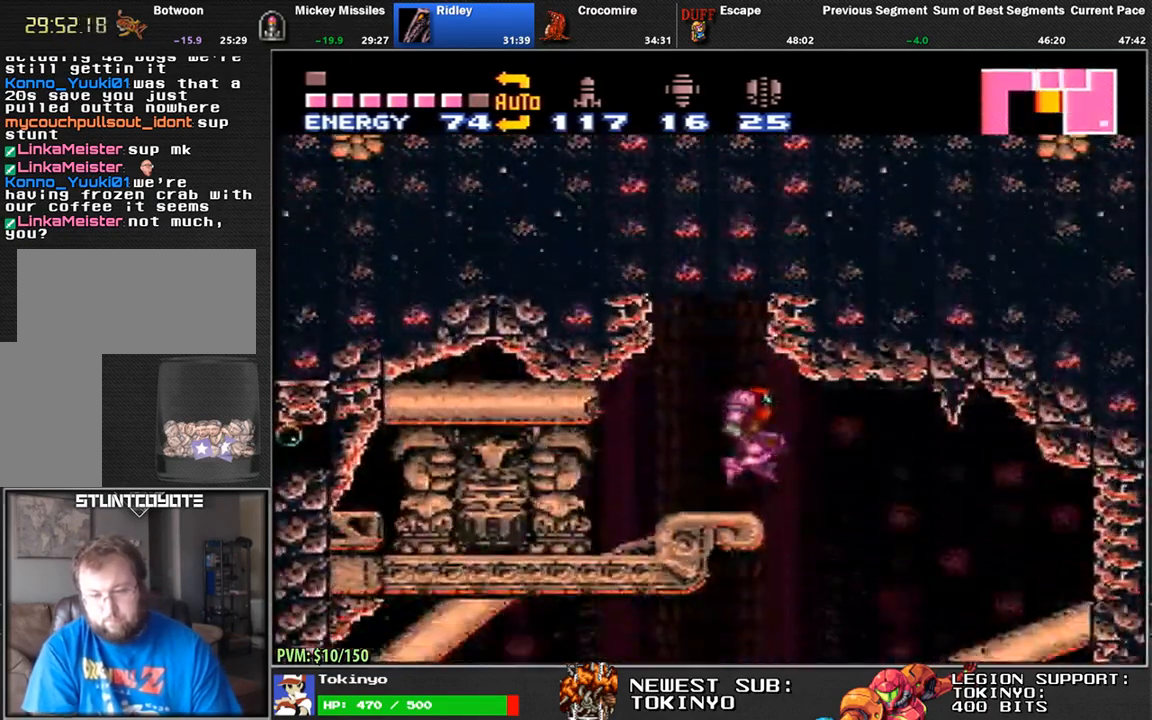
{"buttons": ["DPAD_DOWN", "DPAD_LEFT"], "events": [[200, "DPAD_RIGHT", "up"], [283, "DPAD_LEFT", "down"], [500, "DPAD_DOWN", "down"]]}
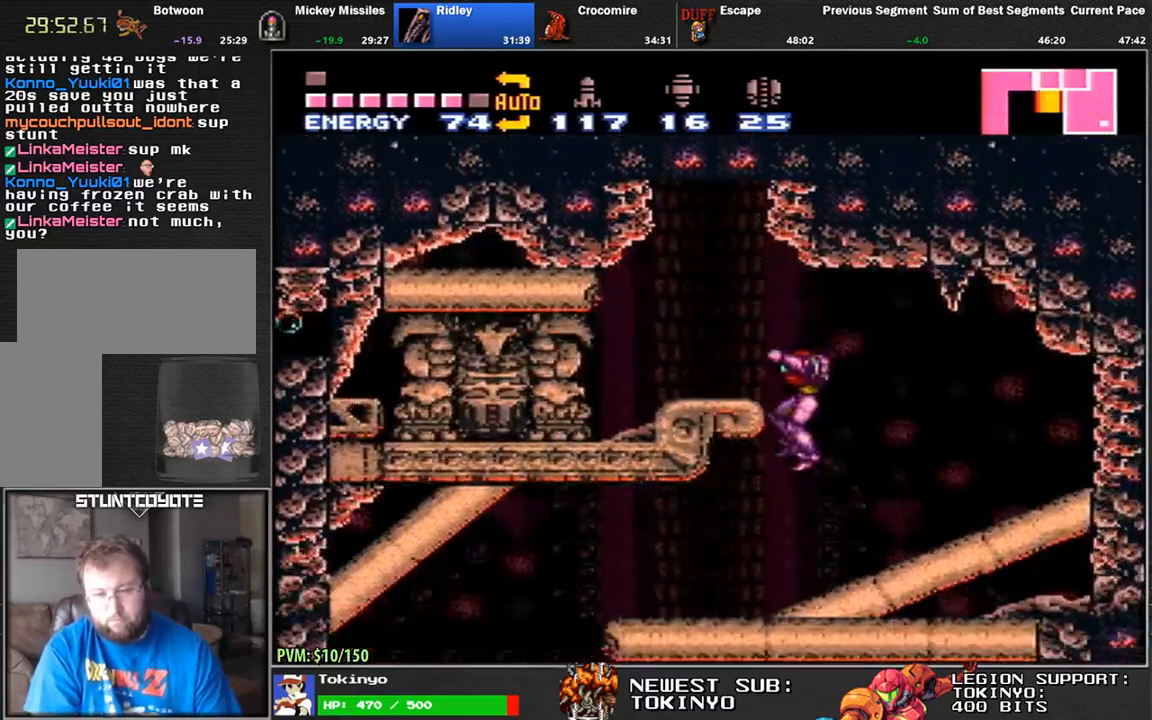
{"buttons": ["DPAD_LEFT"], "events": [[267, "DPAD_DOWN", "up"]]}
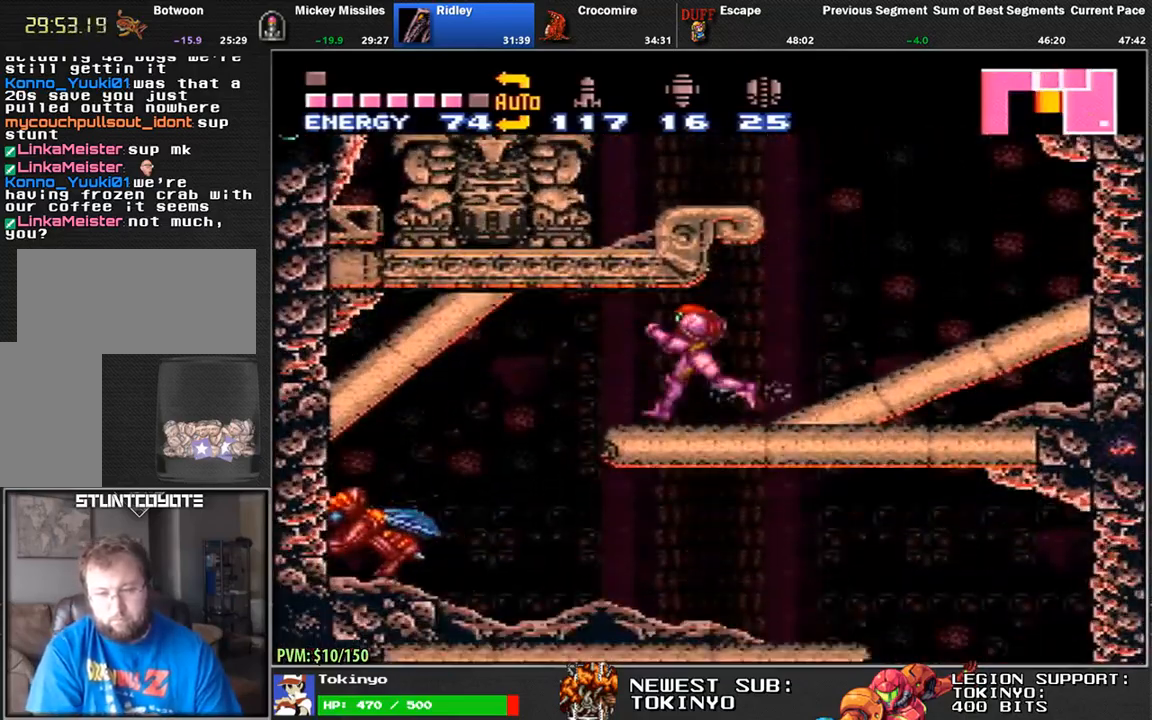
{"buttons": ["DPAD_RIGHT"], "events": [[150, "DPAD_LEFT", "up"], [217, "DPAD_RIGHT", "down"]]}
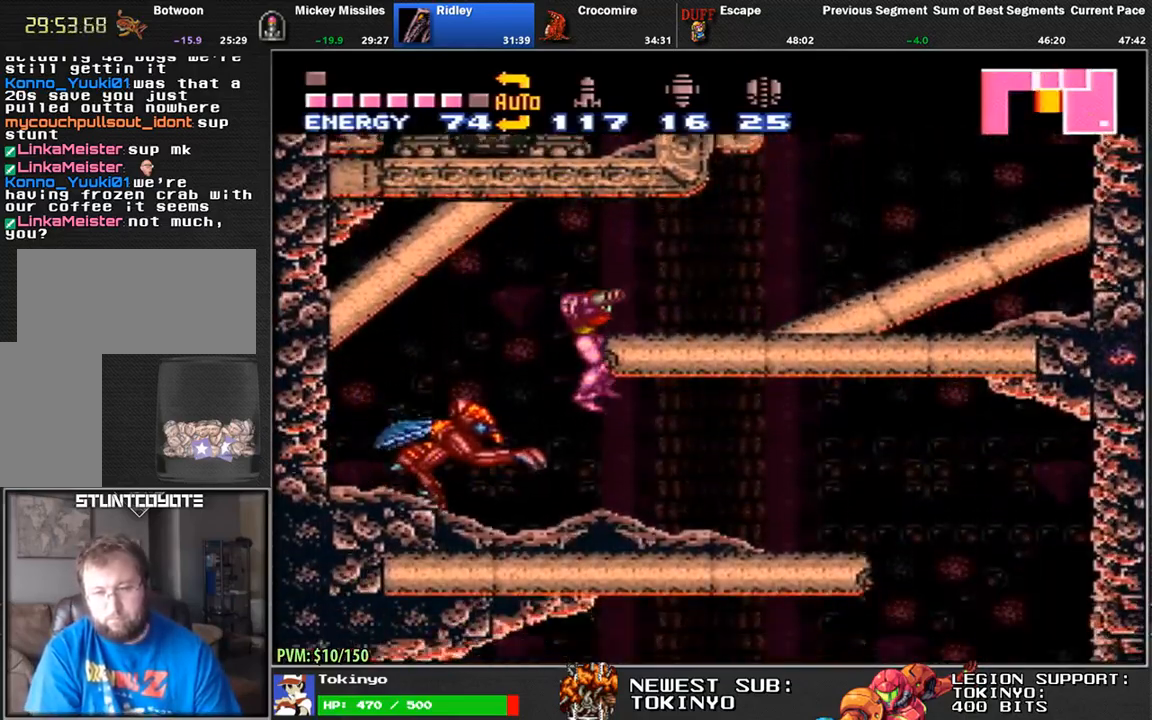
{"buttons": ["DPAD_RIGHT"], "events": [[100, "X", "down"], [167, "X", "up"], [250, "X", "down"], [300, "X", "up"], [383, "X", "down"], [450, "X", "up"]]}
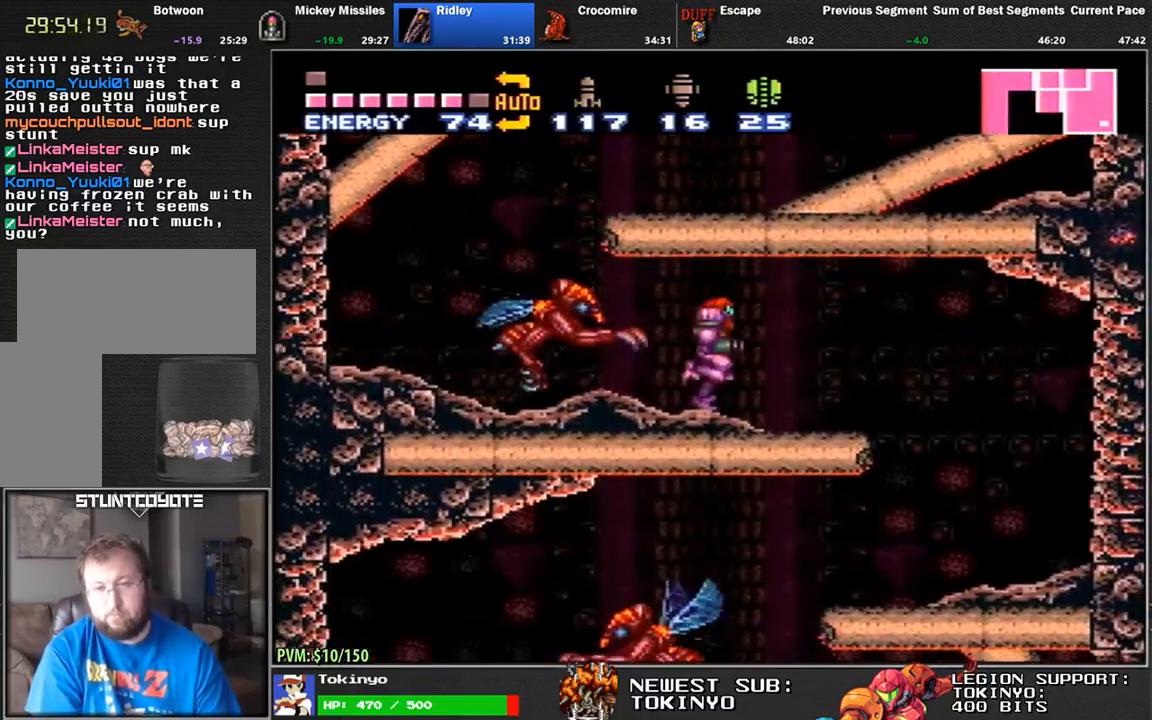
{"buttons": ["DPAD_LEFT"], "events": [[233, "DPAD_RIGHT", "up"], [267, "DPAD_LEFT", "down"]]}
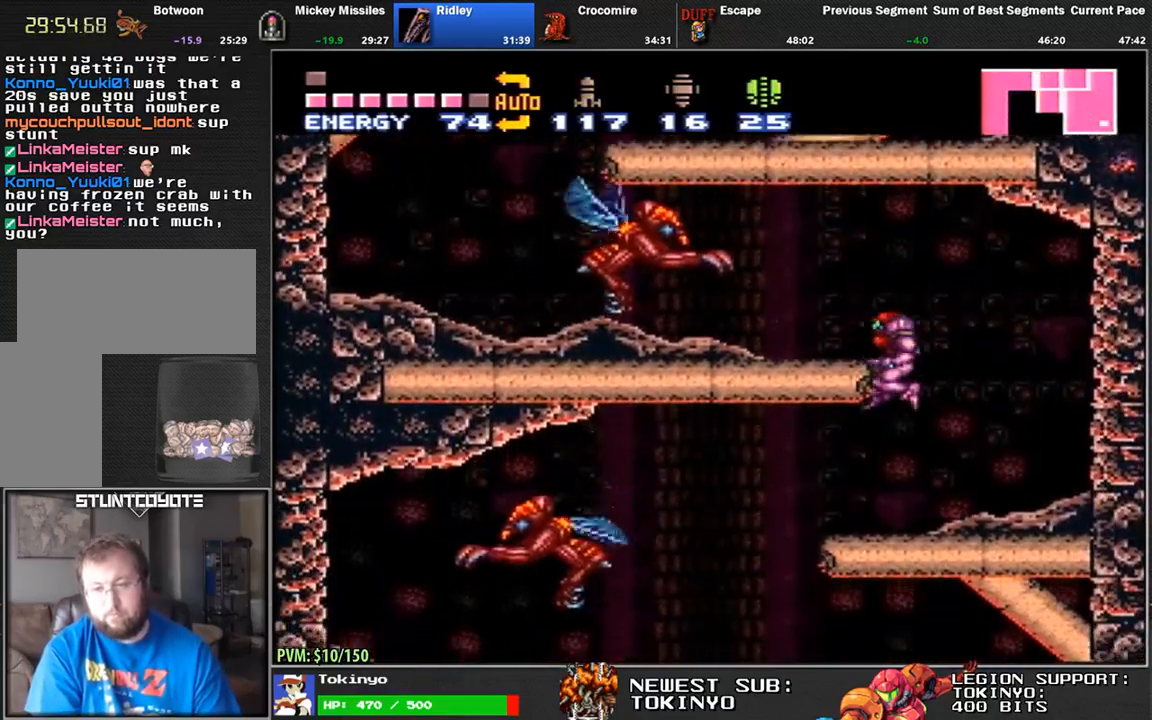
{"buttons": ["DPAD_LEFT"], "events": []}
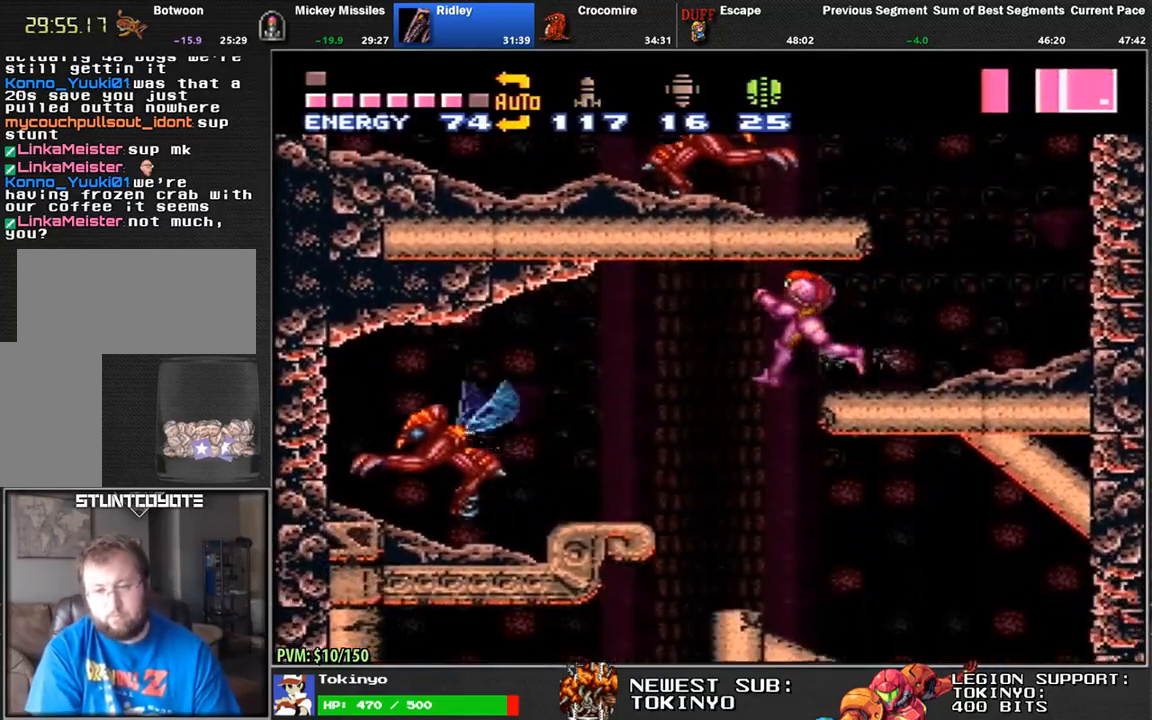
{"buttons": ["DPAD_LEFT"], "events": [[150, "DPAD_LEFT", "up"], [183, "DPAD_RIGHT", "down"], [333, "DPAD_RIGHT", "up"], [383, "DPAD_LEFT", "down"]]}
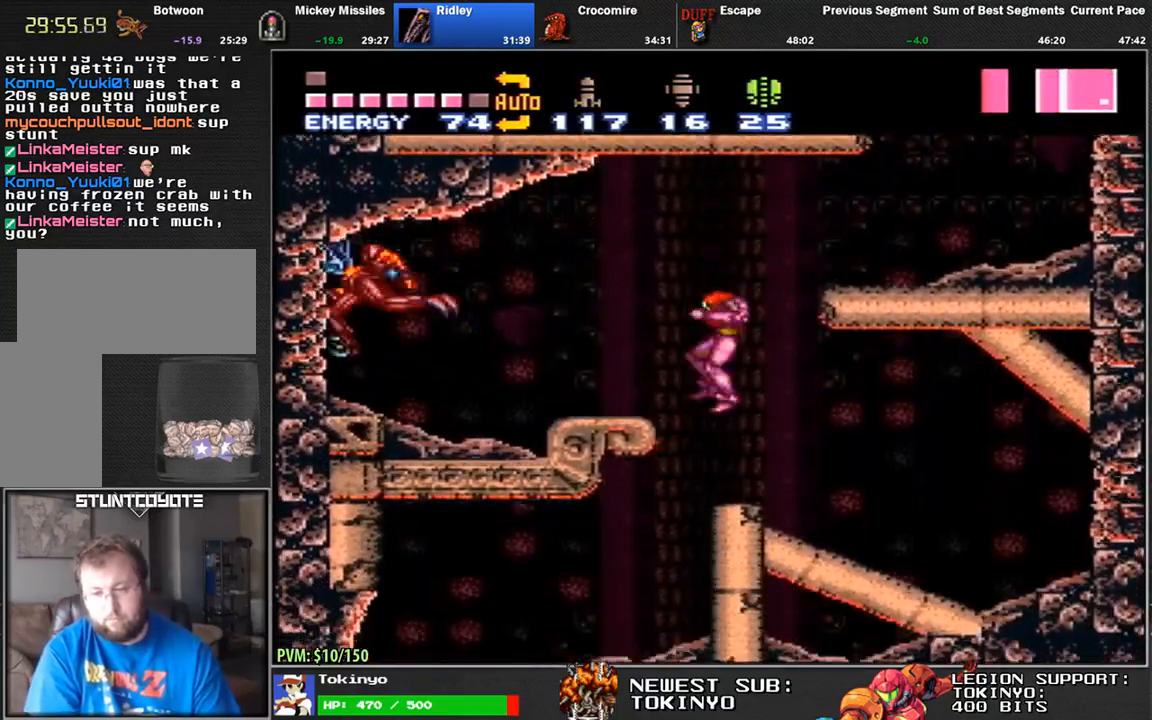
{"buttons": ["DPAD_LEFT"], "events": []}
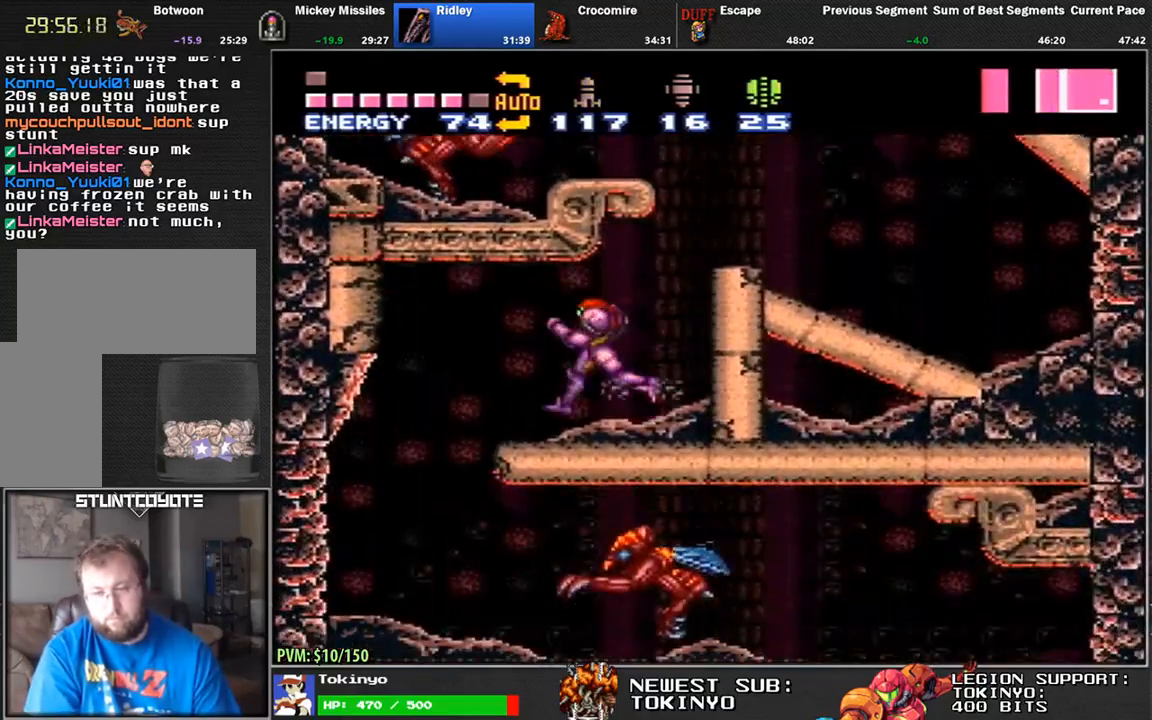
{"buttons": [], "events": [[217, "DPAD_LEFT", "up"], [267, "DPAD_RIGHT", "down"], [350, "DPAD_RIGHT", "up"]]}